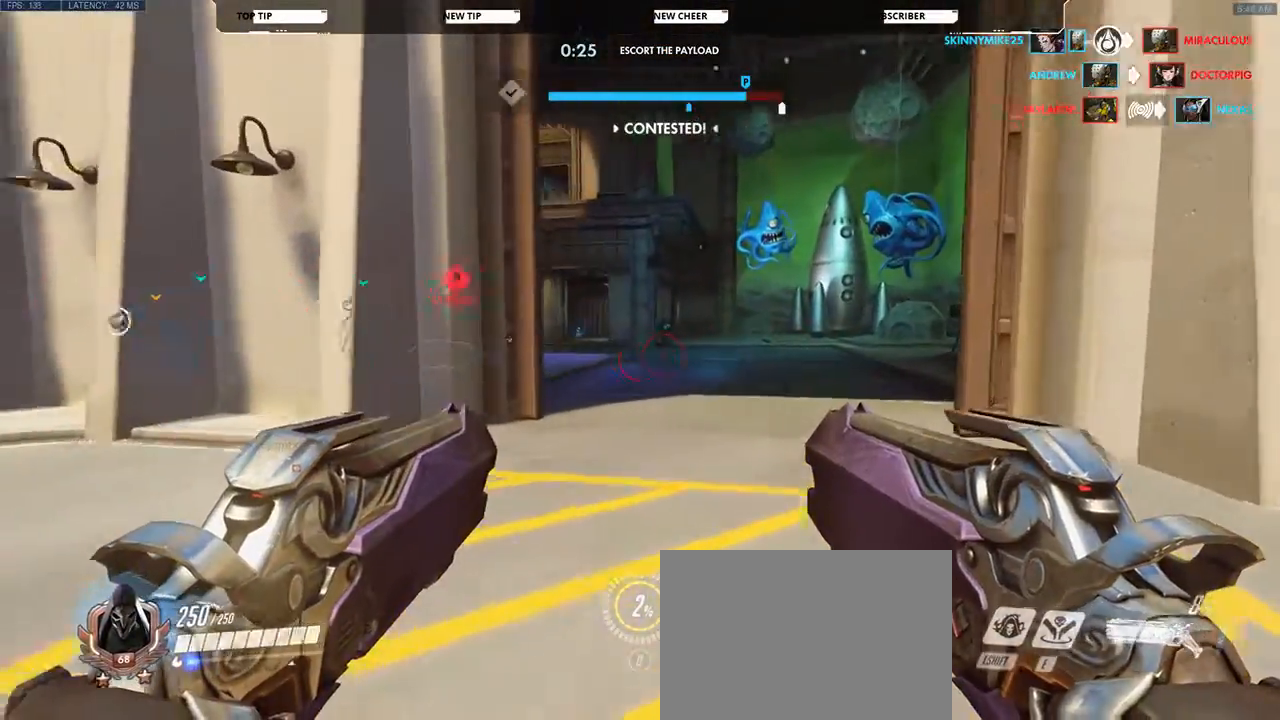
Gameplay with keyboard and mouse; each line is a JSON object with the keys and mouse buttons held at the frame after it. "events" lists presses ("down") and releases ("up") of "a", "d", "e", "q", "s", "shift", "space", "w", "mouse_left", "mouse_wheel", "mouse_right", "mouse_mb4" and "mouse_mb5" between this image and that frame as [ms after this image, input, new state], when the widget could be followed in between. "mouse_left", "mouse_wheel", "mouse_right", "mouse_mb4", "mouse_mb5" = the "left", "wheel", "right", "mb4", "mb5" buttons of the "mouse" list. No other keys are recorded. "wheel" means that the mouse wheel is clicked or scrolled. Not read: mouse_move.
{"keys": ["d", "s", "w"], "mouse": []}
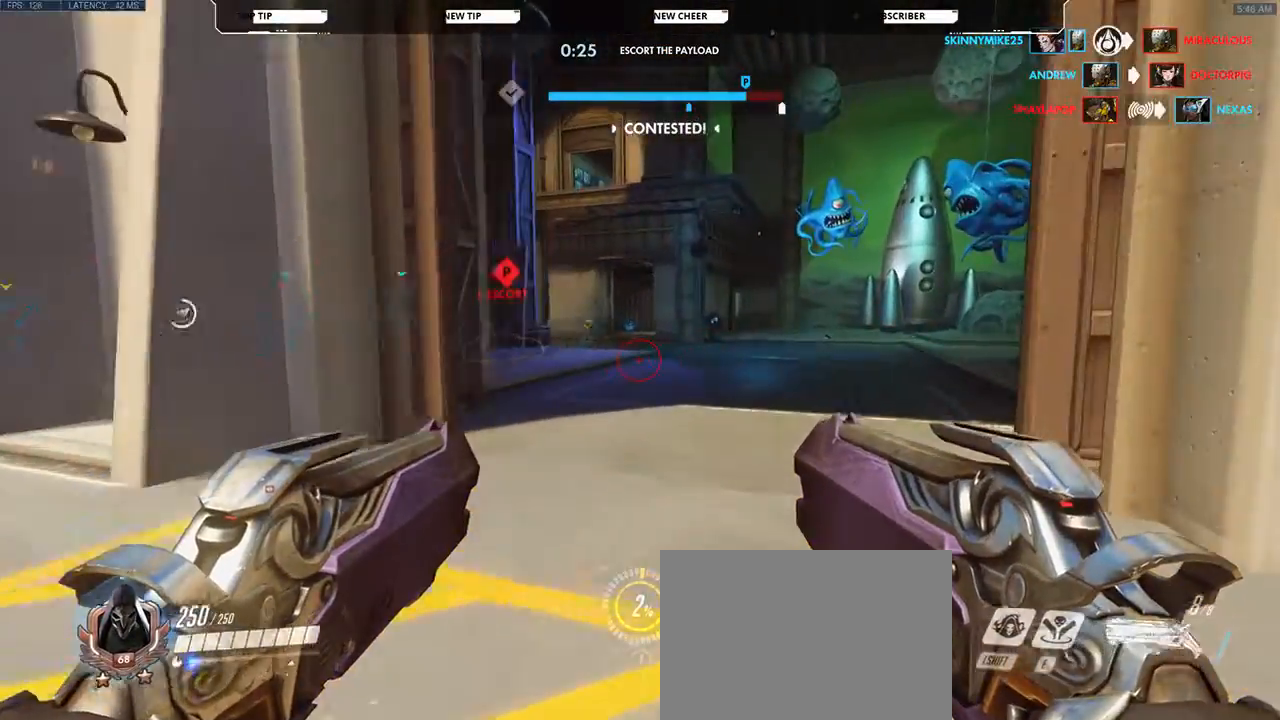
{"keys": ["d", "w"], "mouse": [], "events": [[33, "s", "up"], [200, "d", "up"], [467, "d", "down"]]}
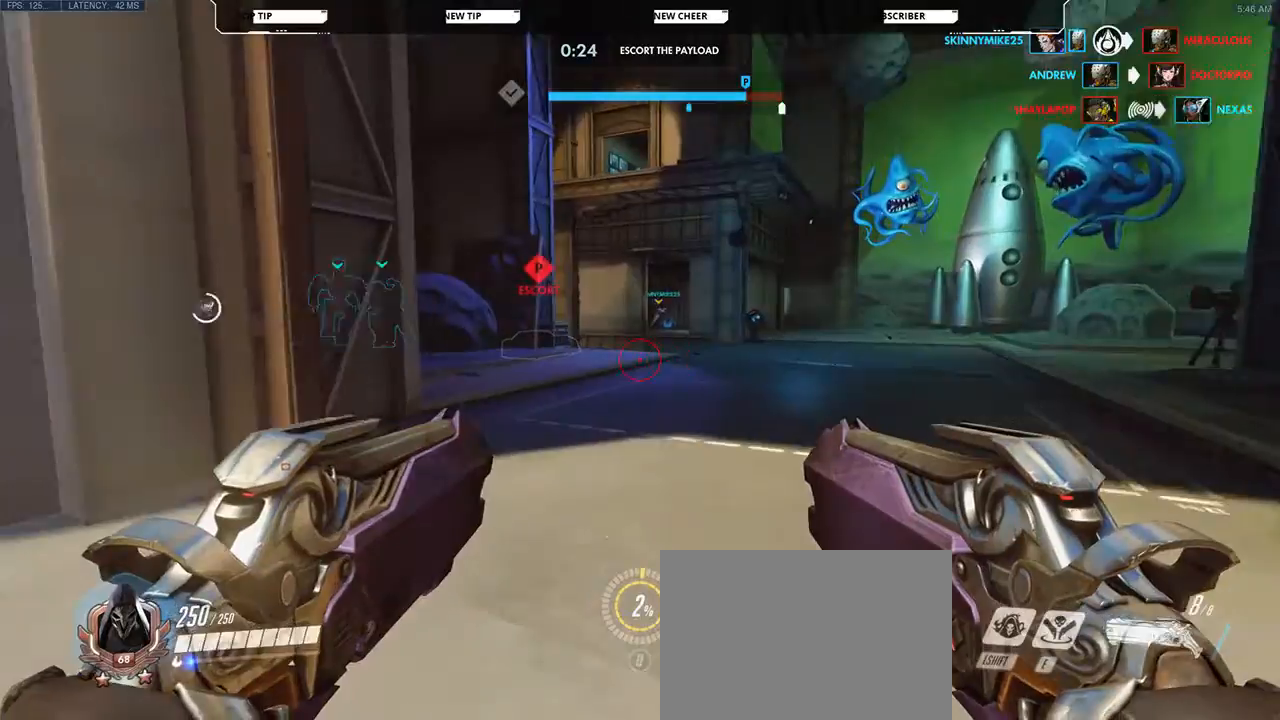
{"keys": ["d", "w"], "mouse": [], "events": []}
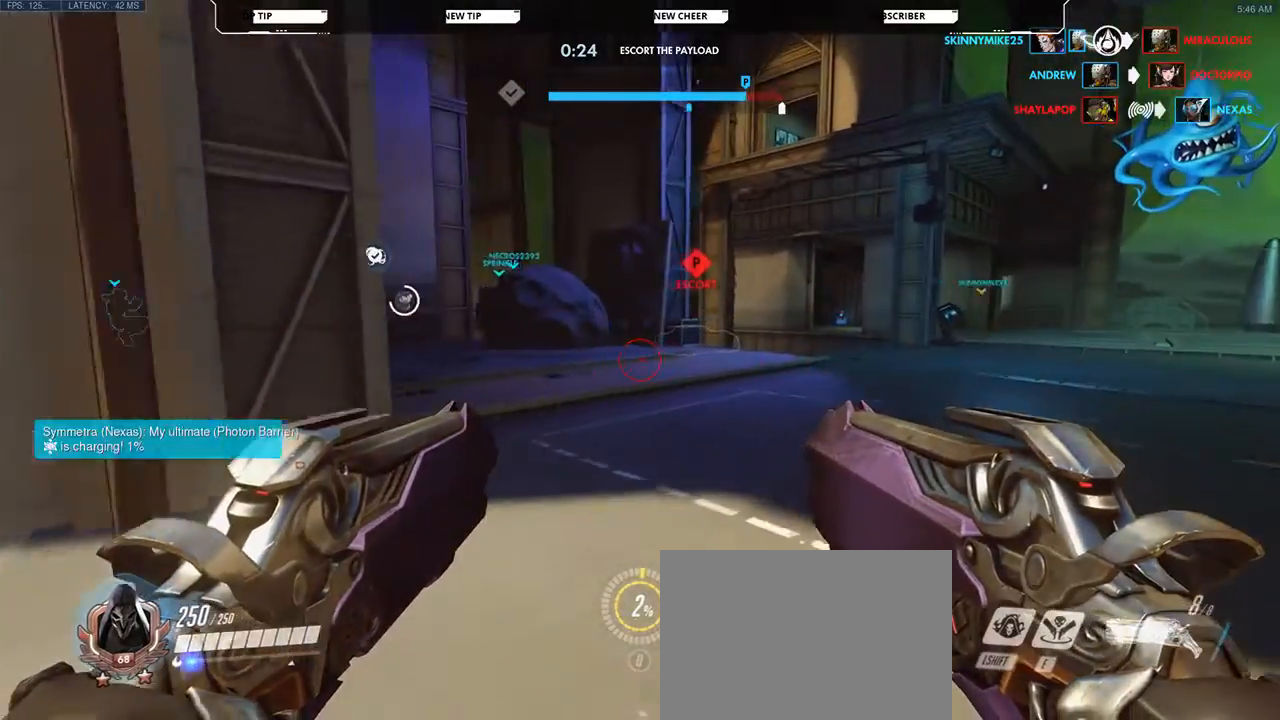
{"keys": ["d", "w"], "mouse": [], "events": []}
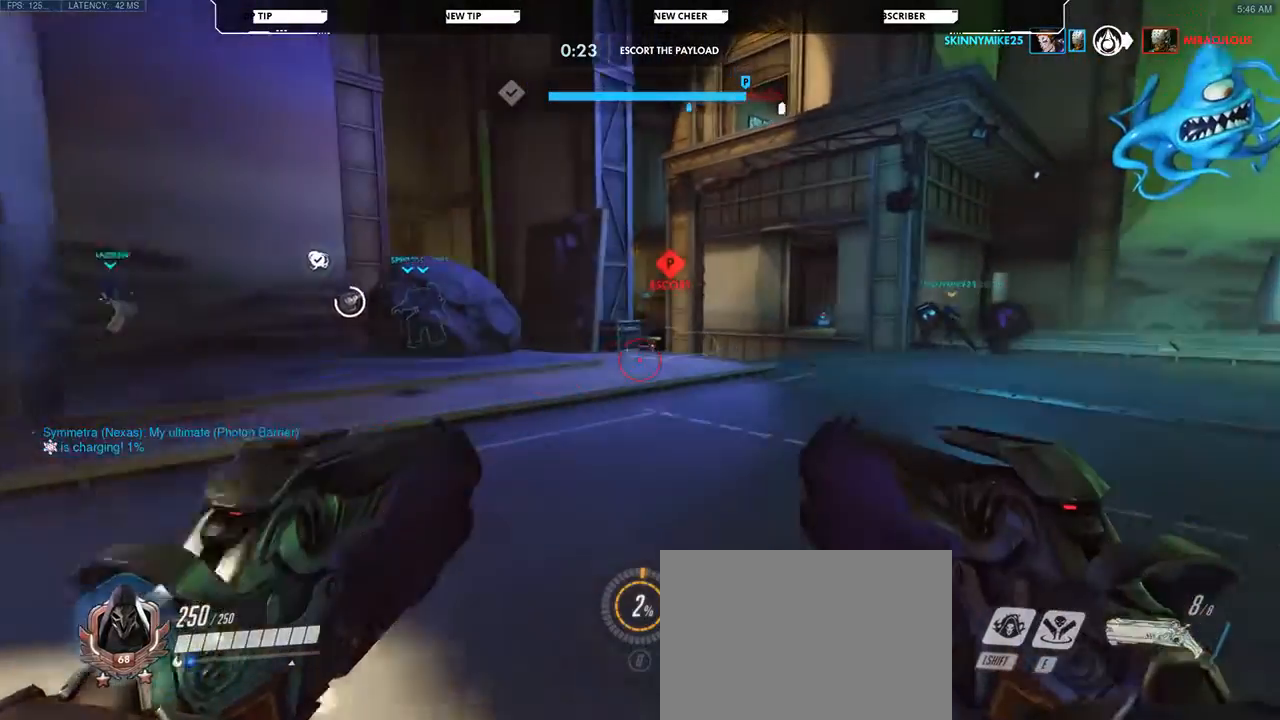
{"keys": ["d", "w"], "mouse": [], "events": []}
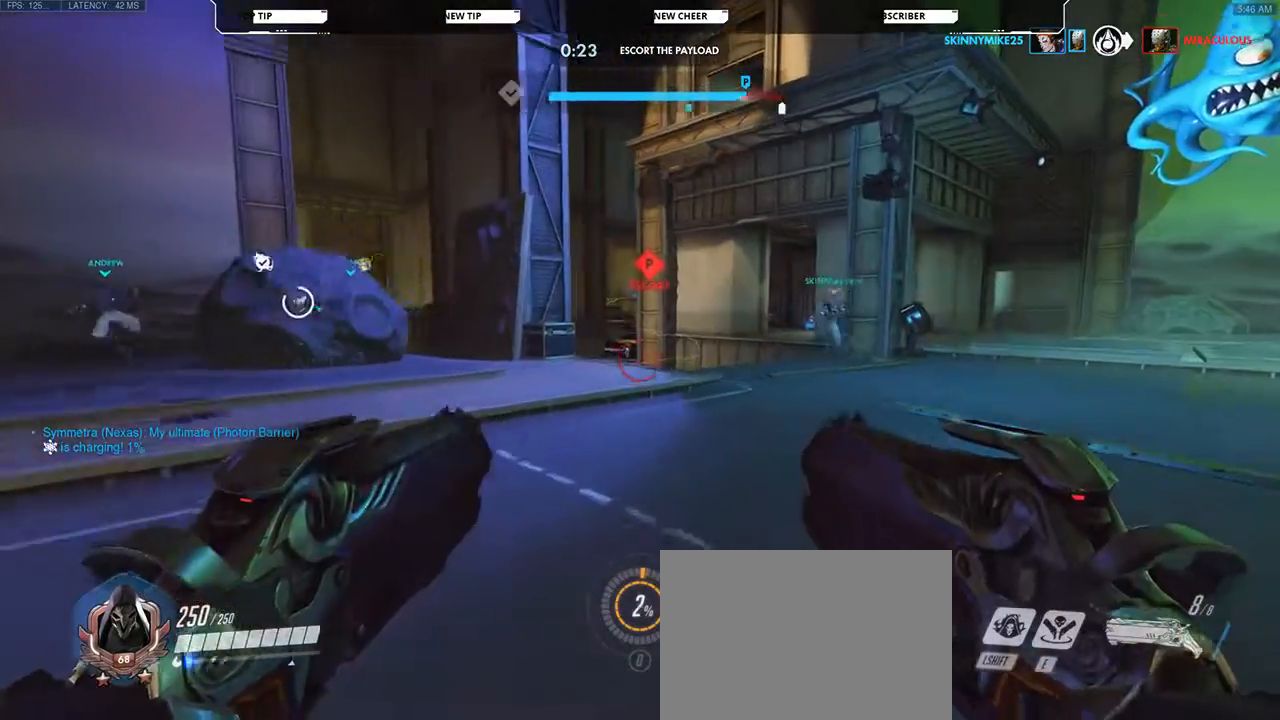
{"keys": ["w"], "mouse": [], "events": [[400, "d", "up"]]}
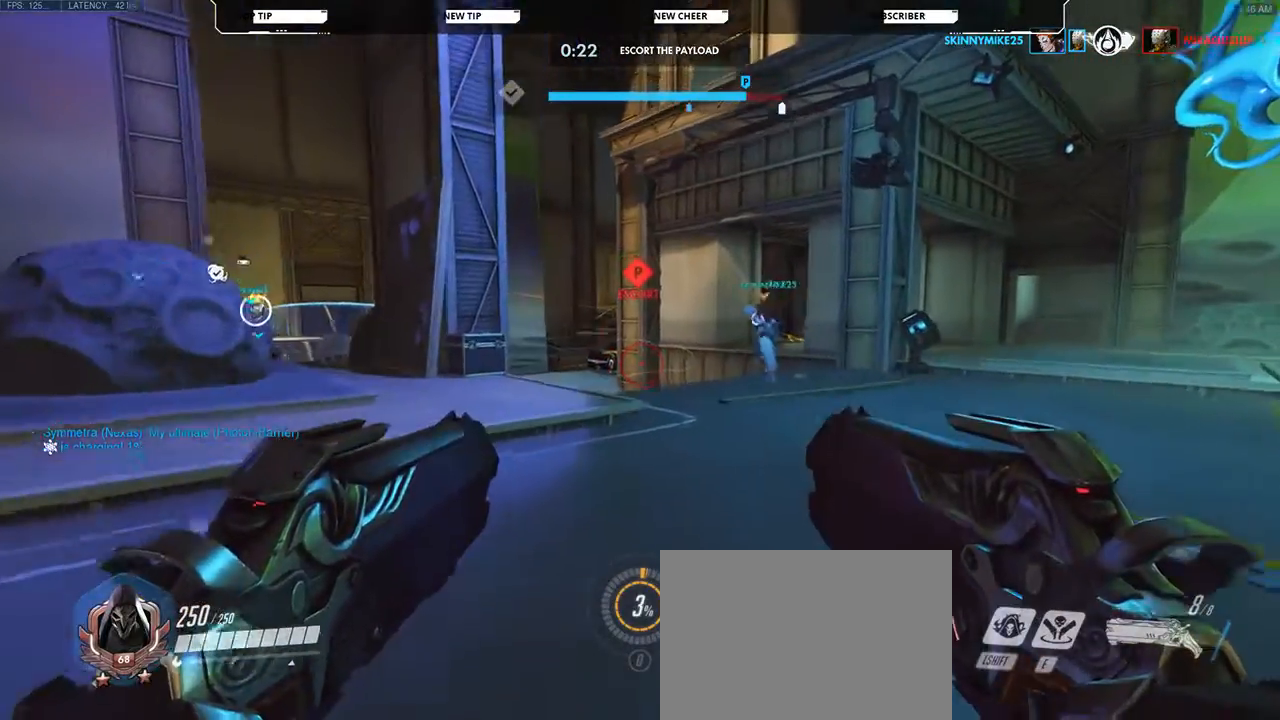
{"keys": ["w"], "mouse": [], "events": [[100, "e", "down"], [200, "e", "up"]]}
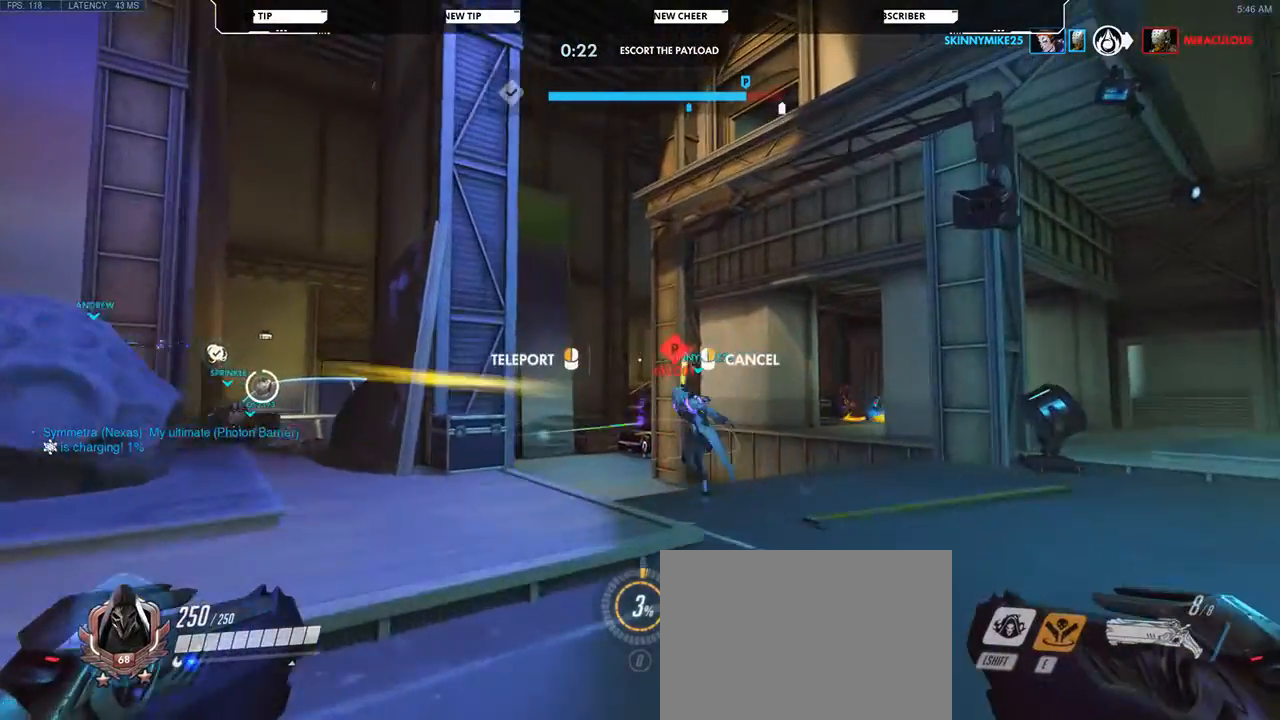
{"keys": ["w"], "mouse": [], "events": []}
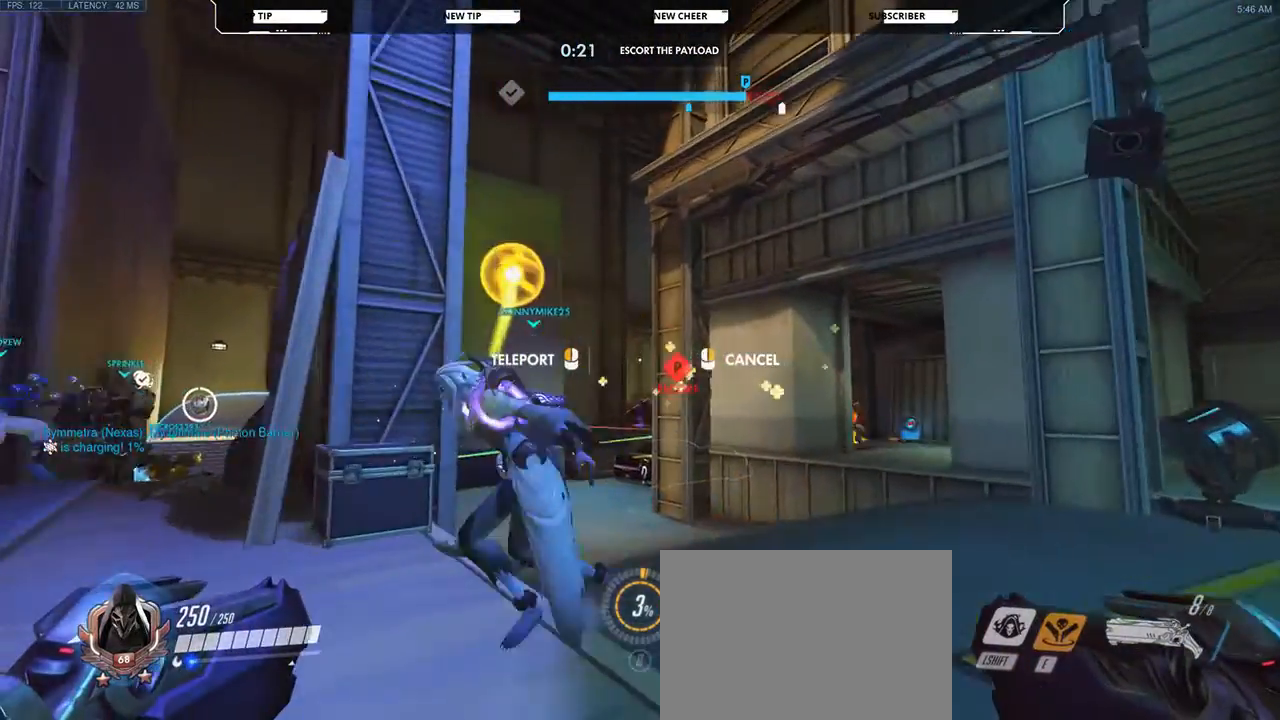
{"keys": ["w"], "mouse": [], "events": [[233, "mouse_left", "down"], [267, "mouse_left", "up"]]}
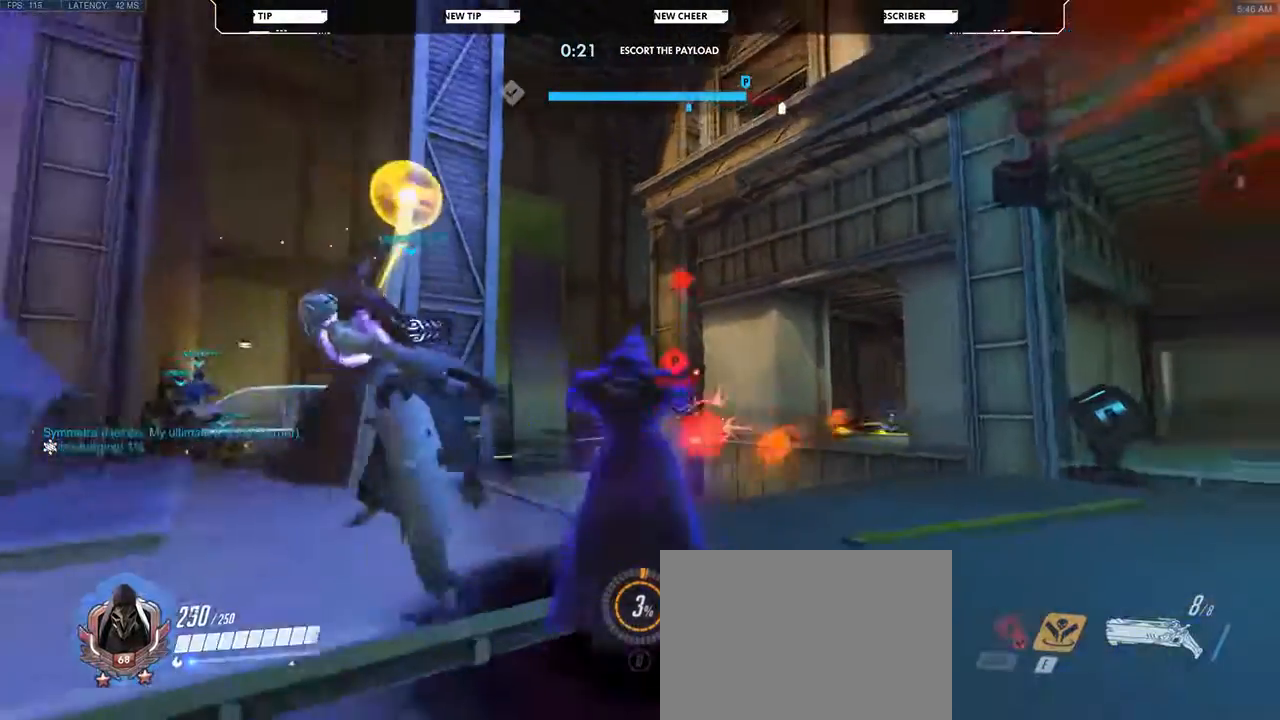
{"keys": ["w"], "mouse": [], "events": []}
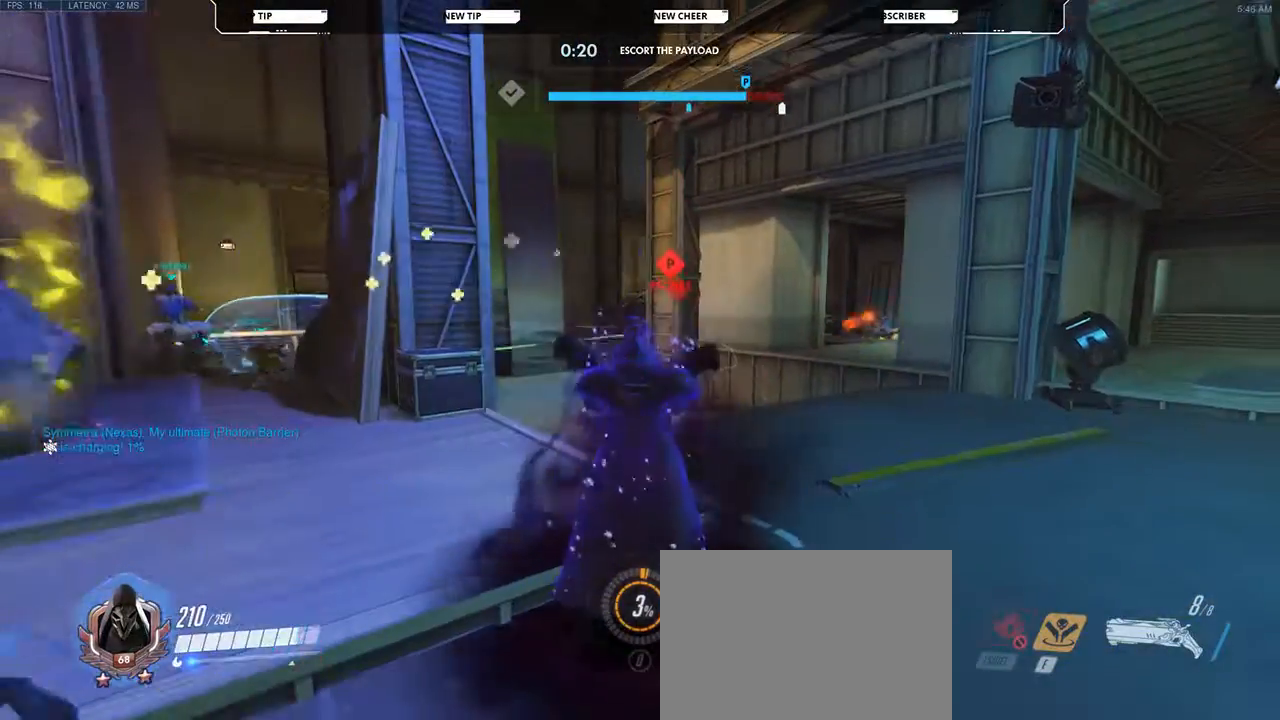
{"keys": ["w"], "mouse": [], "events": []}
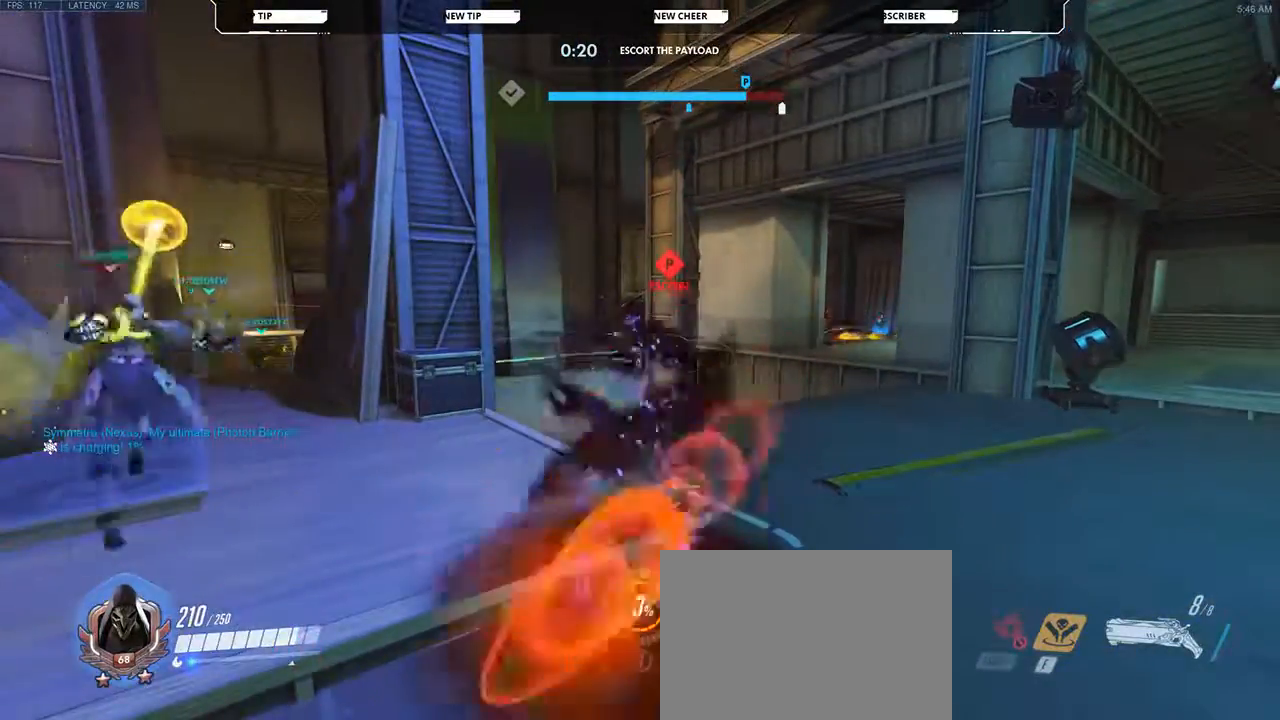
{"keys": ["a", "w"], "mouse": [], "events": [[500, "a", "down"]]}
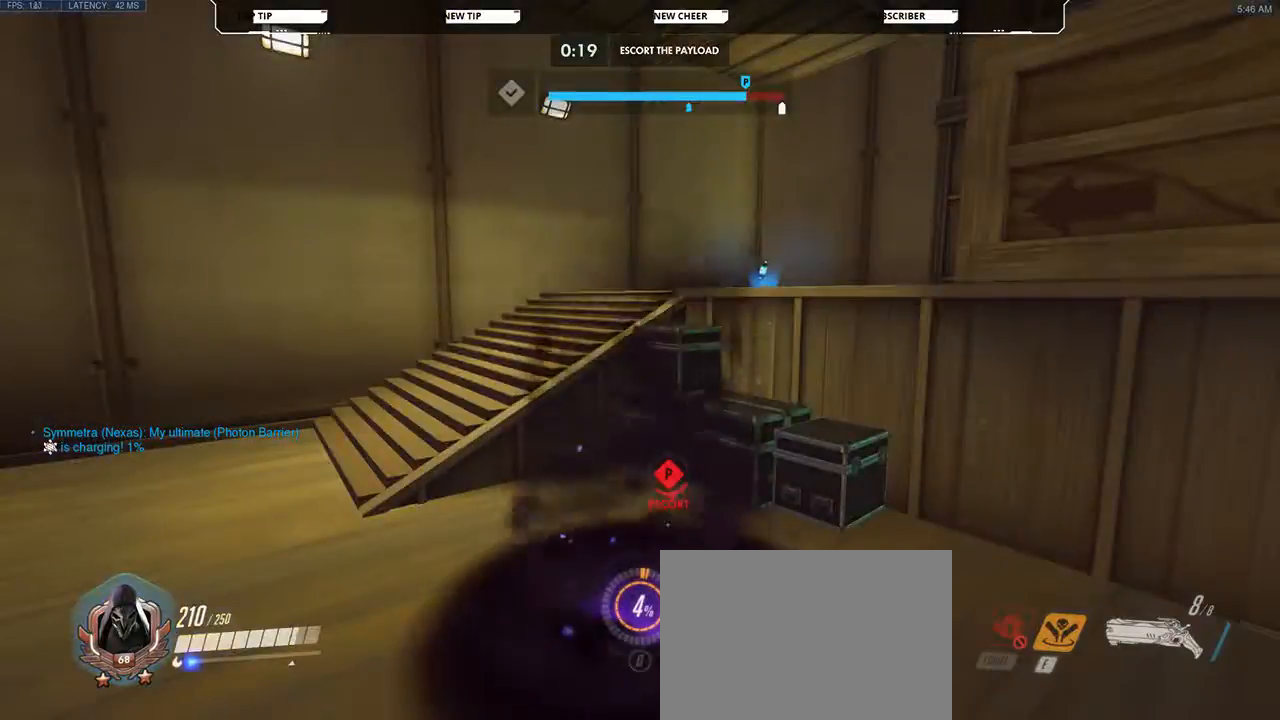
{"keys": ["a", "w"], "mouse": [], "events": [[200, "w", "up"], [467, "w", "down"]]}
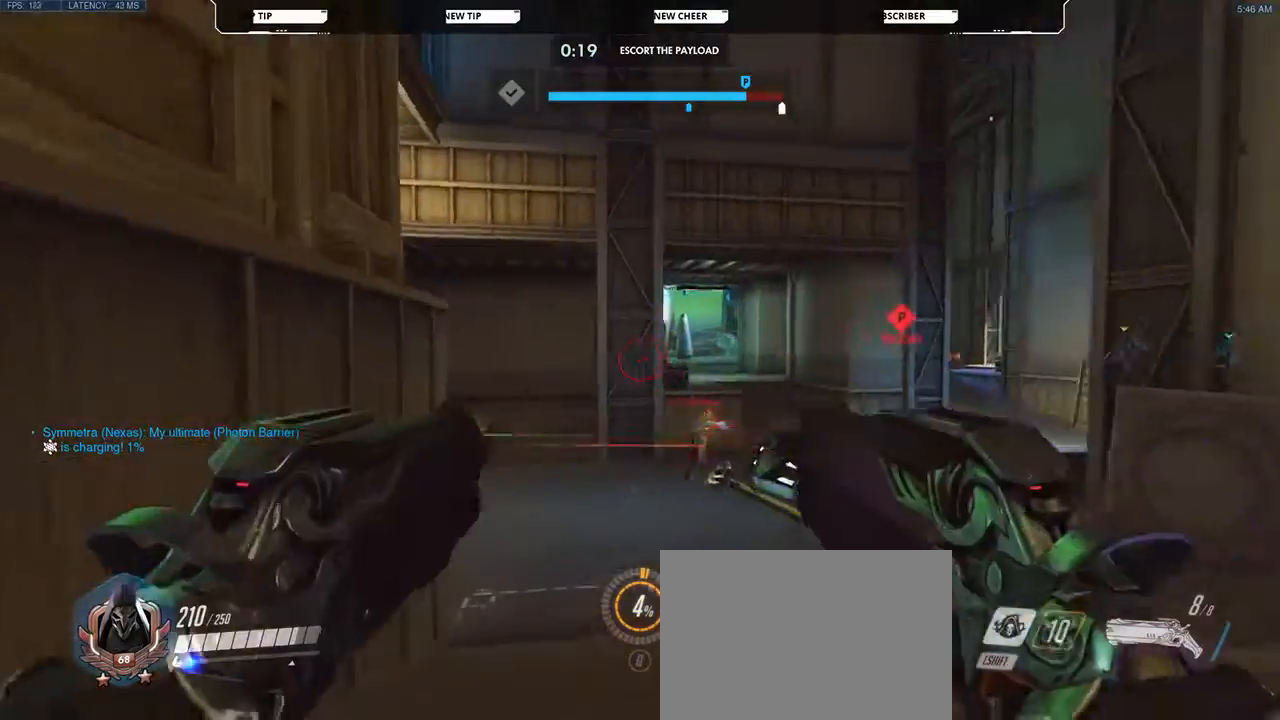
{"keys": ["d"], "mouse": [], "events": [[33, "a", "up"], [200, "d", "down"], [300, "w", "up"], [433, "s", "down"], [500, "s", "up"]]}
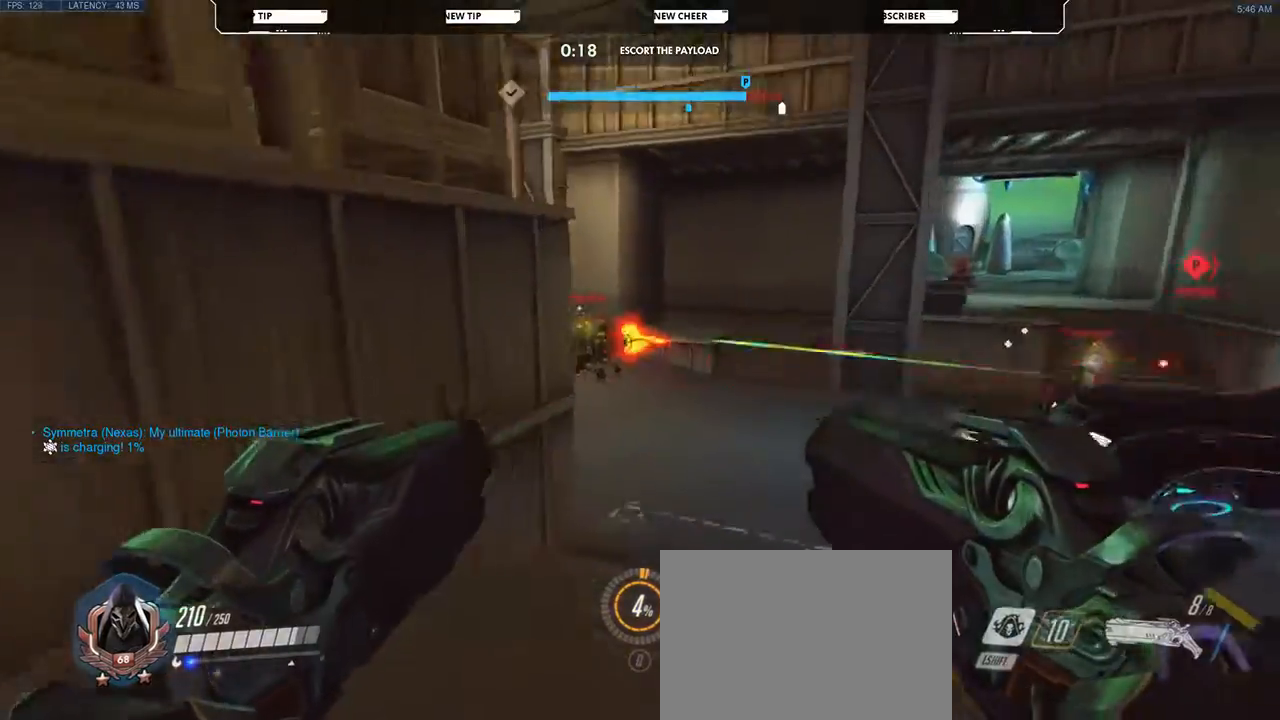
{"keys": ["w"], "mouse": [], "events": [[100, "w", "down"], [133, "d", "up"], [333, "mouse_left", "down"], [467, "mouse_left", "up"]]}
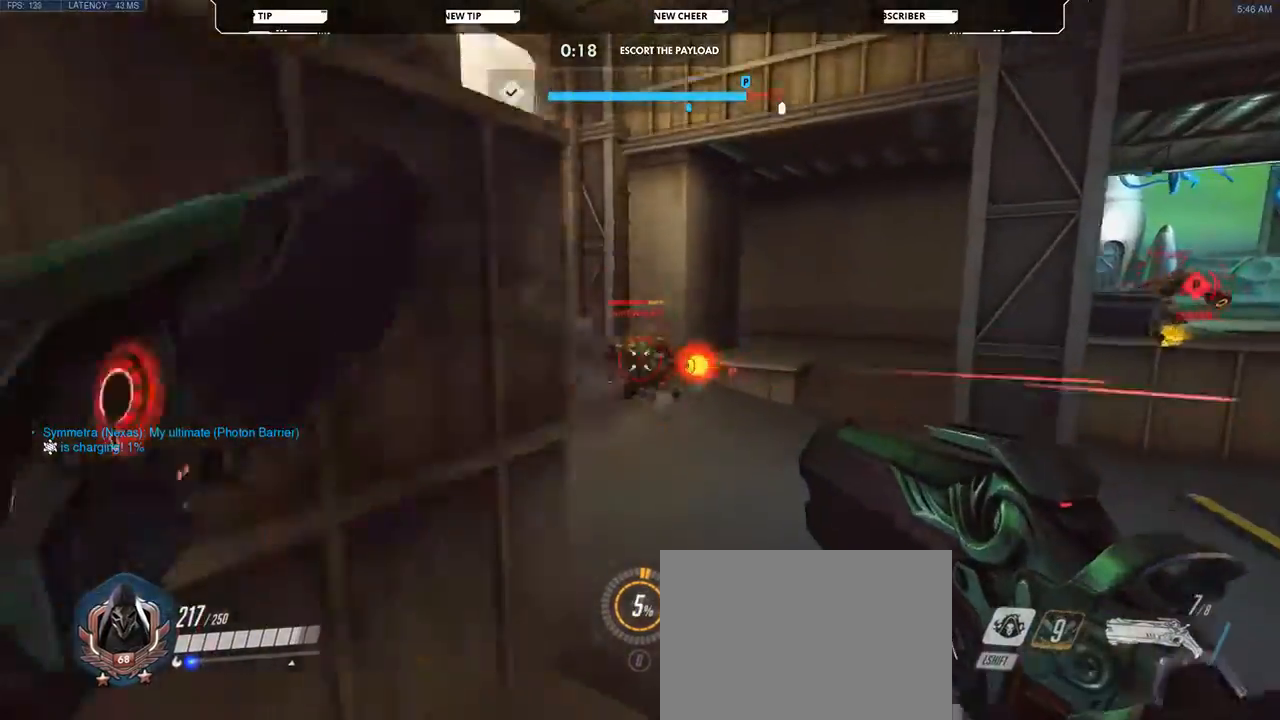
{"keys": ["w"], "mouse": [], "events": [[67, "mouse_left", "down"], [133, "mouse_left", "up"], [200, "mouse_left", "down"], [300, "mouse_left", "up"], [367, "mouse_left", "down"], [467, "mouse_left", "up"]]}
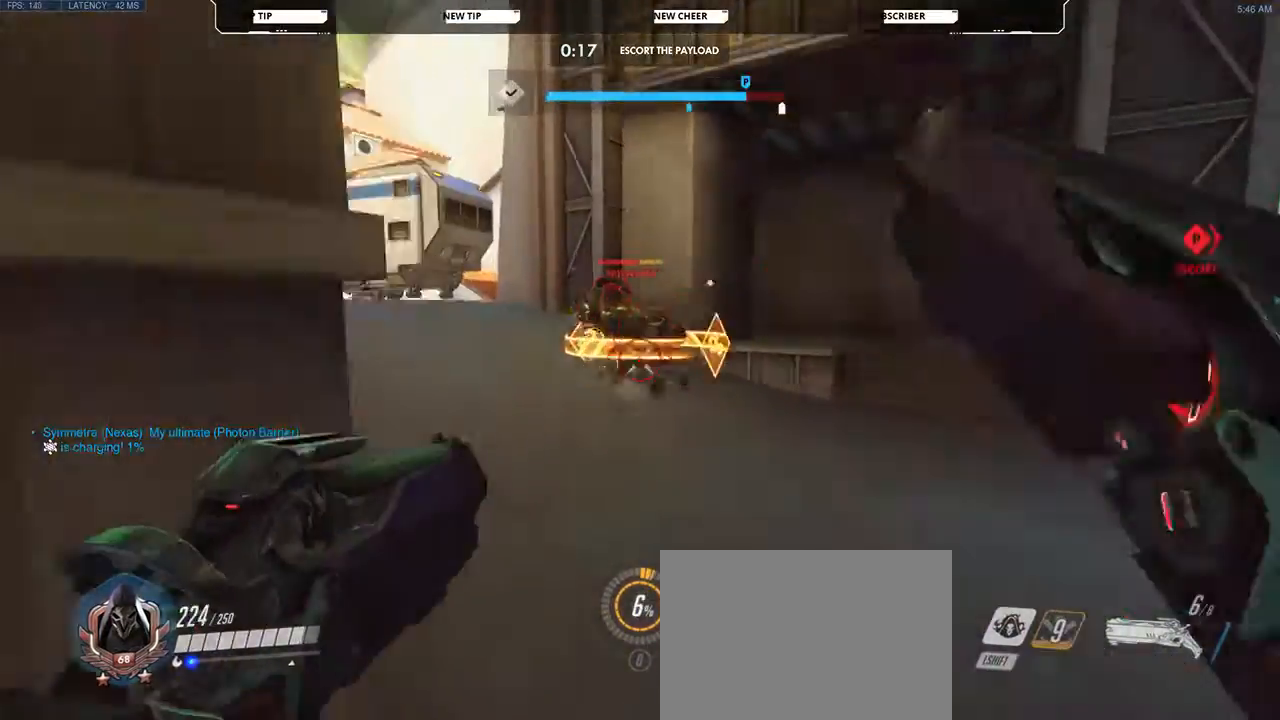
{"keys": ["w"], "mouse": [], "events": [[33, "mouse_left", "down"], [133, "mouse_left", "up"], [167, "mouse_left", "down"], [200, "space", "down"], [267, "mouse_left", "up"], [367, "mouse_left", "down"], [367, "space", "up"], [433, "mouse_left", "up"]]}
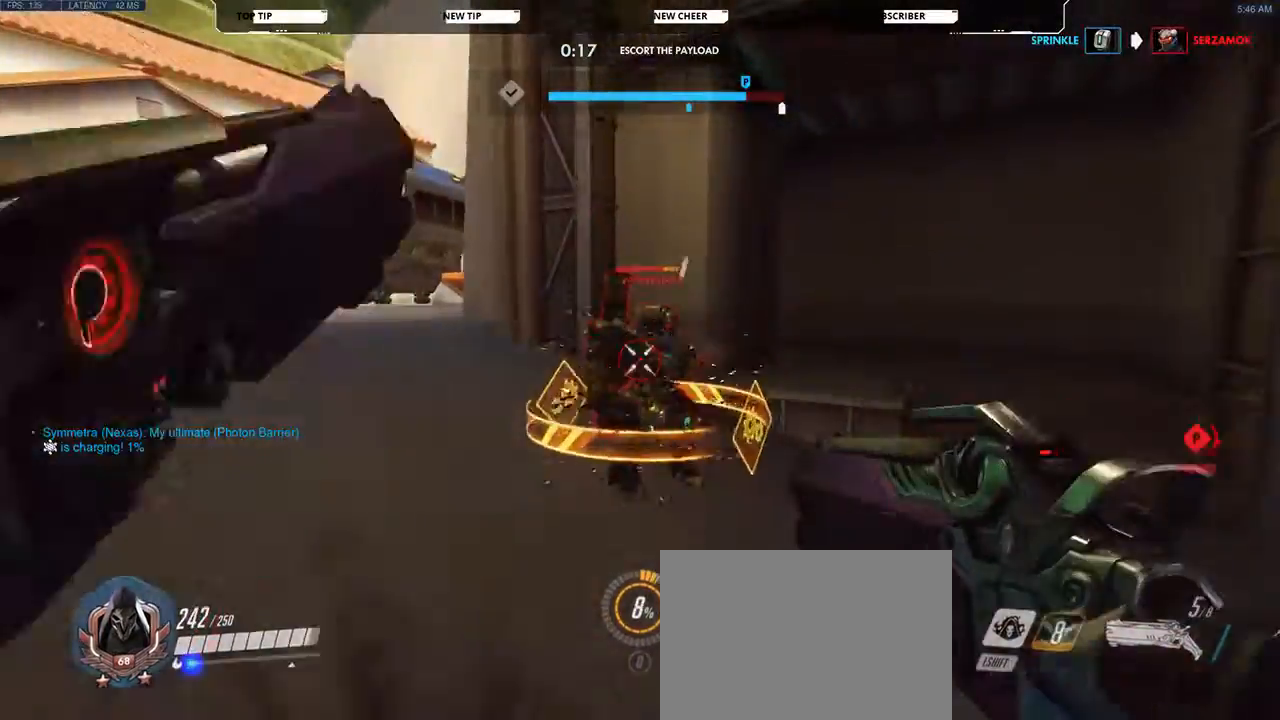
{"keys": ["w"], "mouse": [], "events": [[33, "mouse_left", "down"], [133, "mouse_left", "up"], [333, "mouse_left", "down"], [400, "mouse_left", "up"]]}
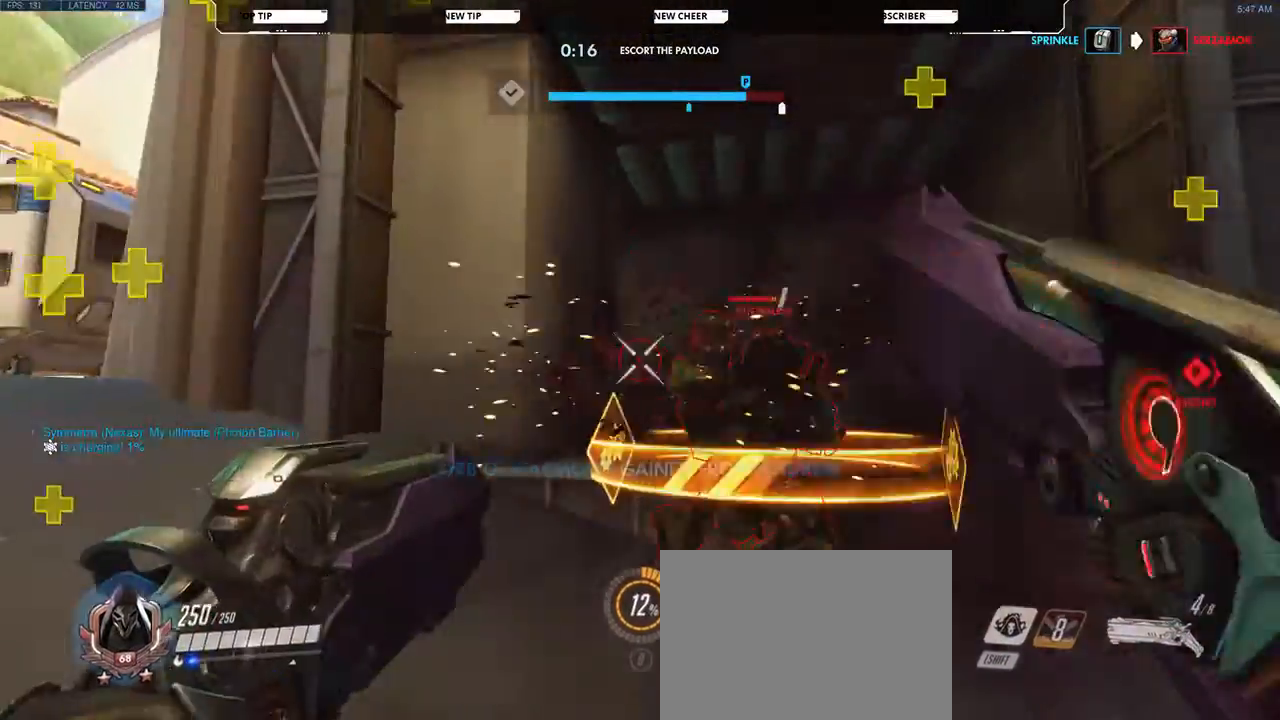
{"keys": ["w"], "mouse": [], "events": [[67, "d", "down"], [200, "w", "up"], [300, "w", "down"], [333, "mouse_left", "down"], [433, "d", "up"], [433, "mouse_left", "up"]]}
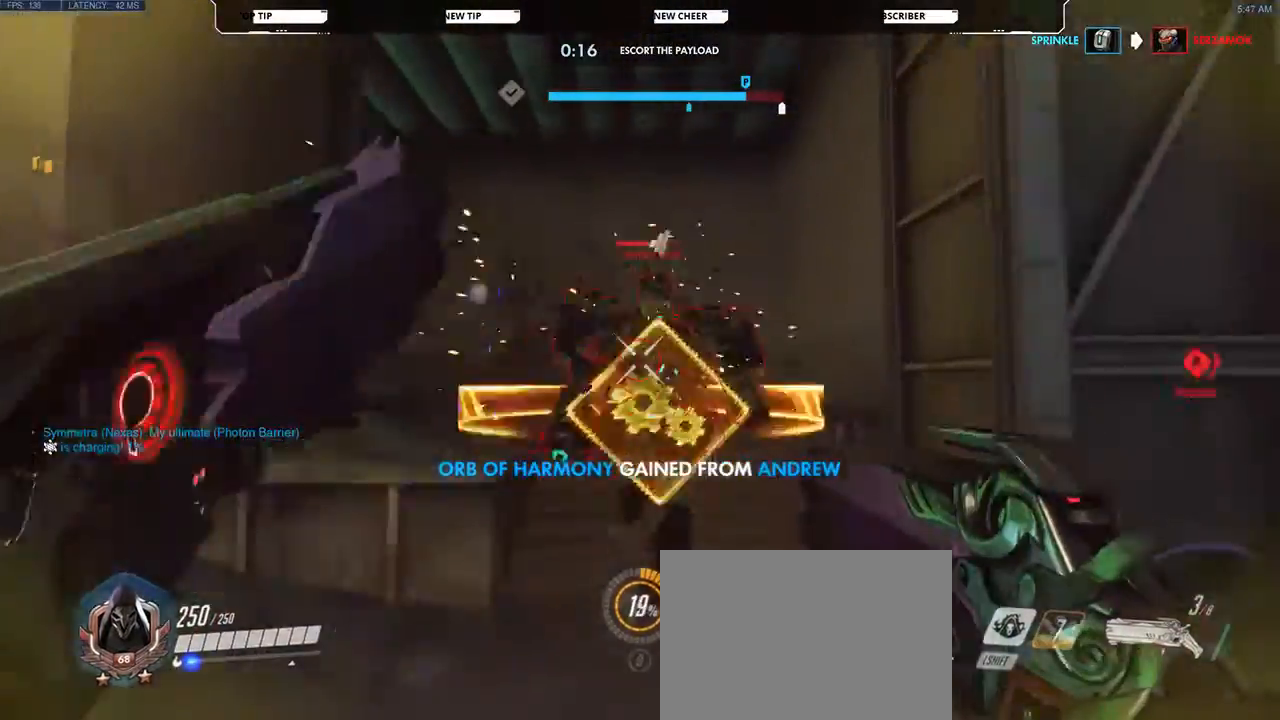
{"keys": ["w"], "mouse": [], "events": [[367, "mouse_left", "down"], [400, "mouse_left", "up"]]}
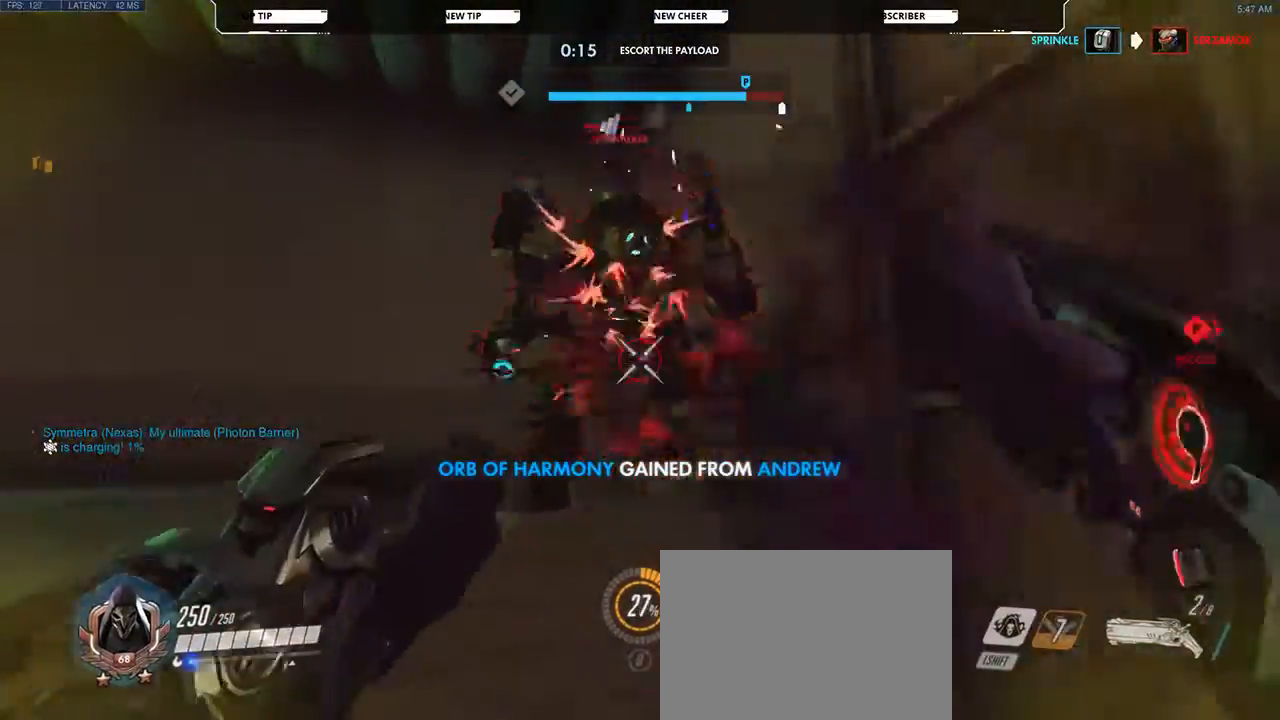
{"keys": ["a", "w"], "mouse": [], "events": [[267, "a", "down"], [333, "mouse_left", "down"], [467, "mouse_left", "up"]]}
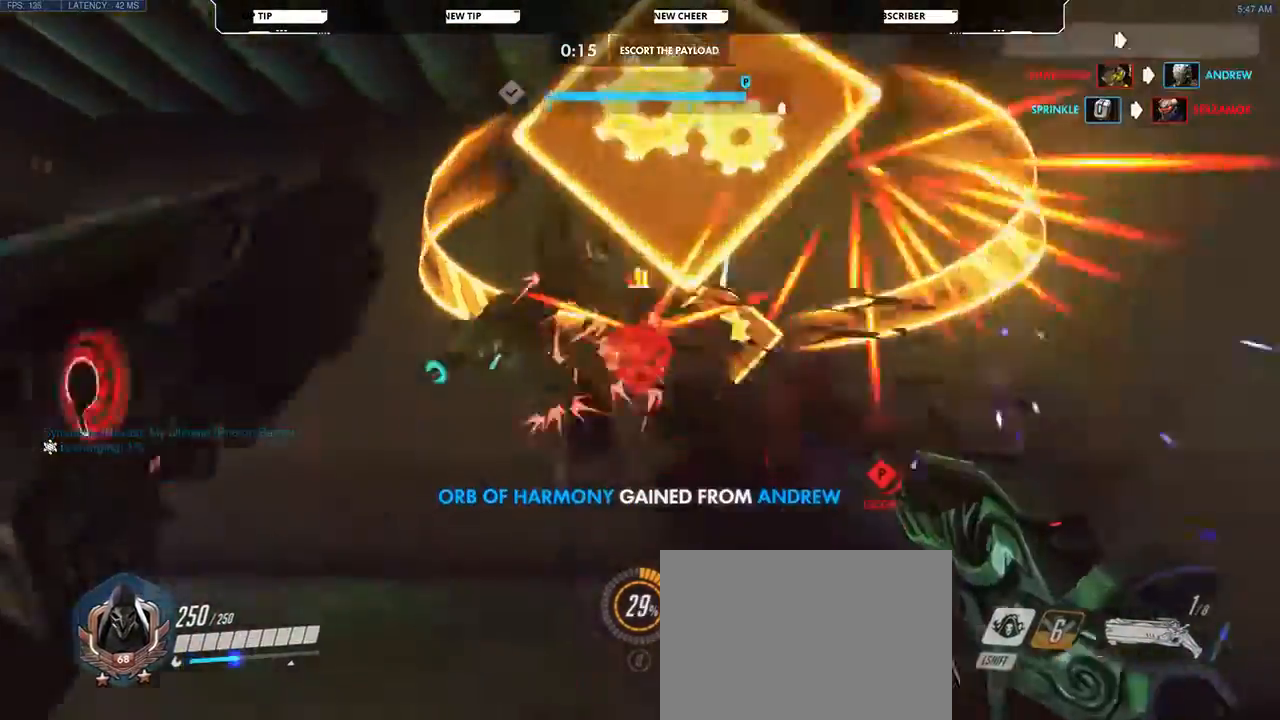
{"keys": ["a", "w"], "mouse": [], "events": []}
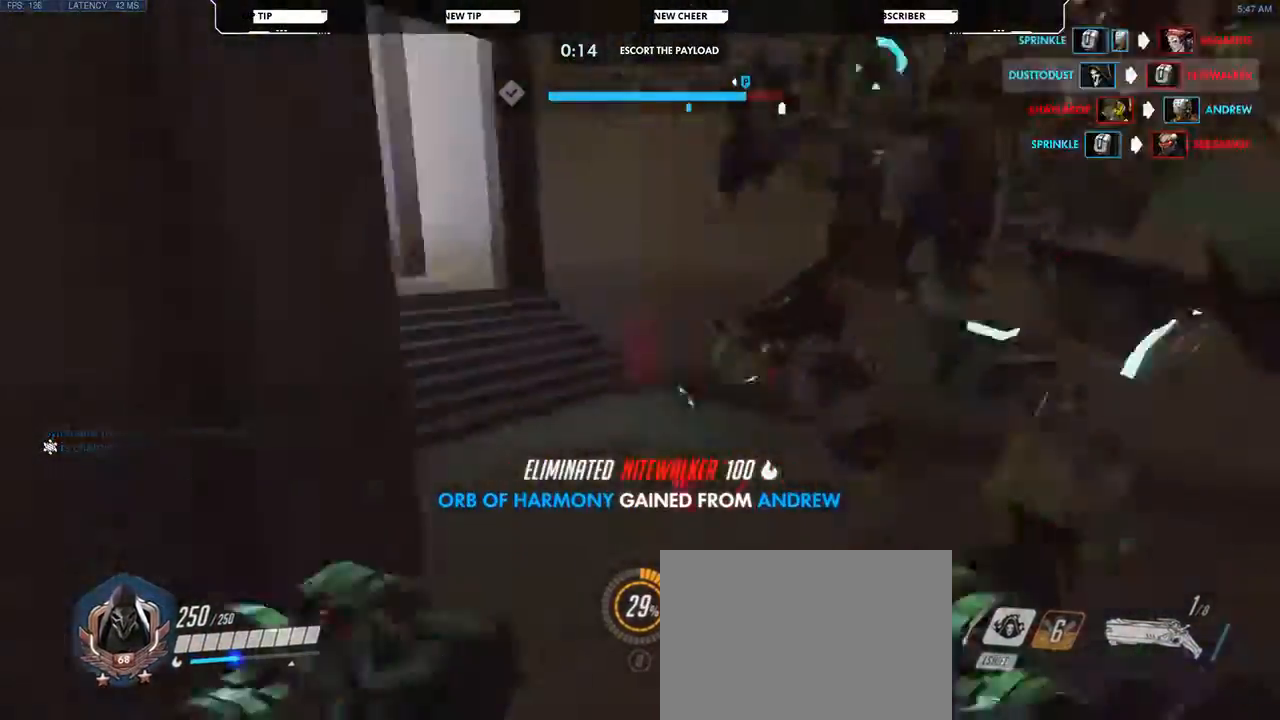
{"keys": ["d", "w"], "mouse": [], "events": [[33, "a", "up"], [167, "d", "down"]]}
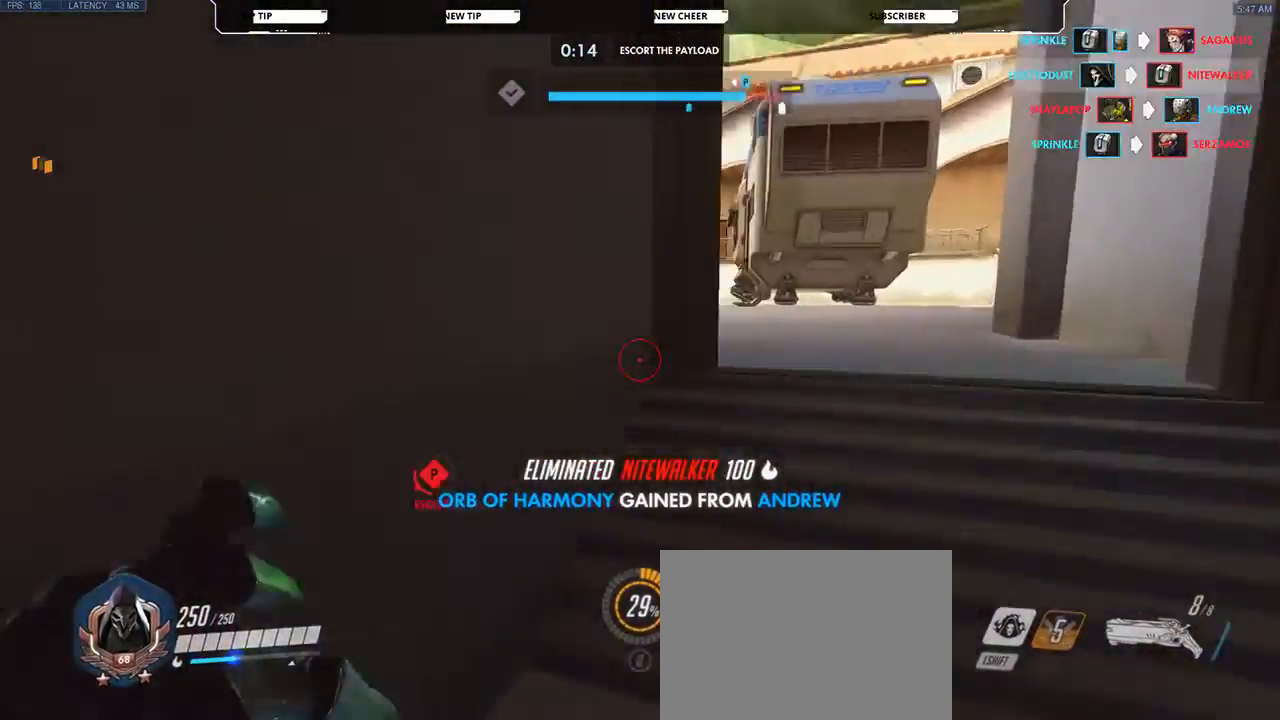
{"keys": ["d", "w"], "mouse": [], "events": []}
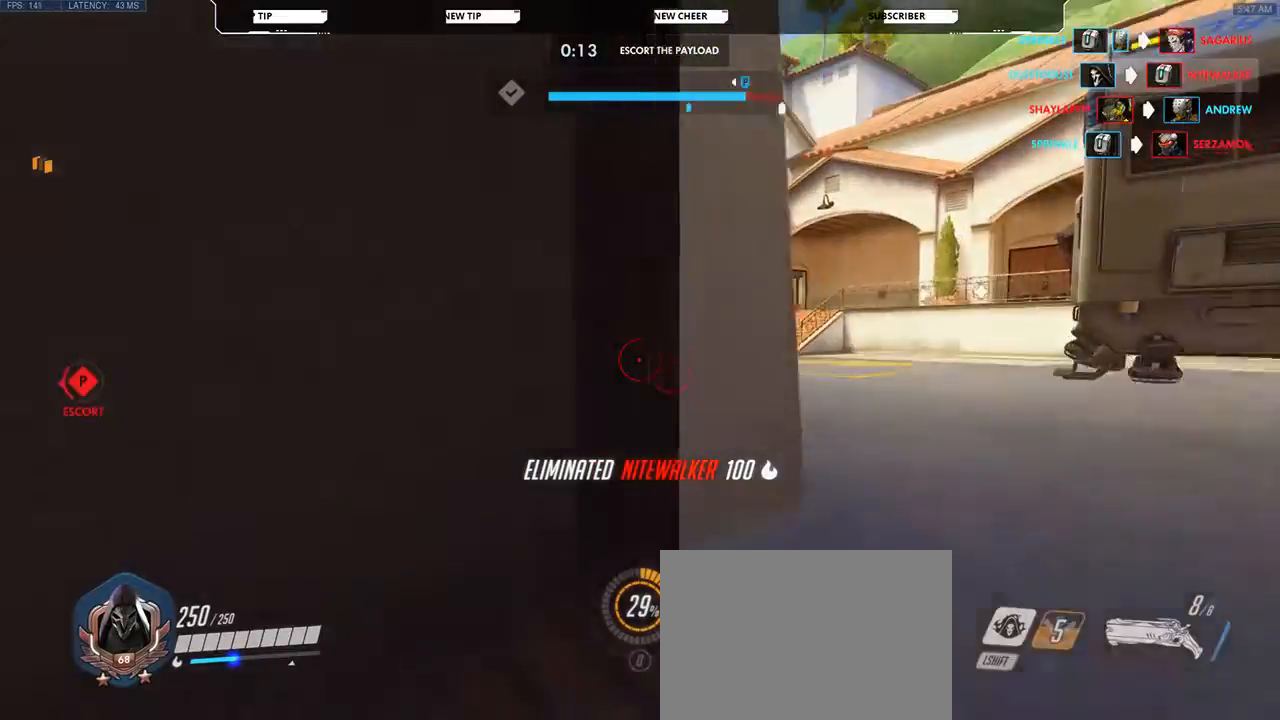
{"keys": ["d", "w"], "mouse": [], "events": []}
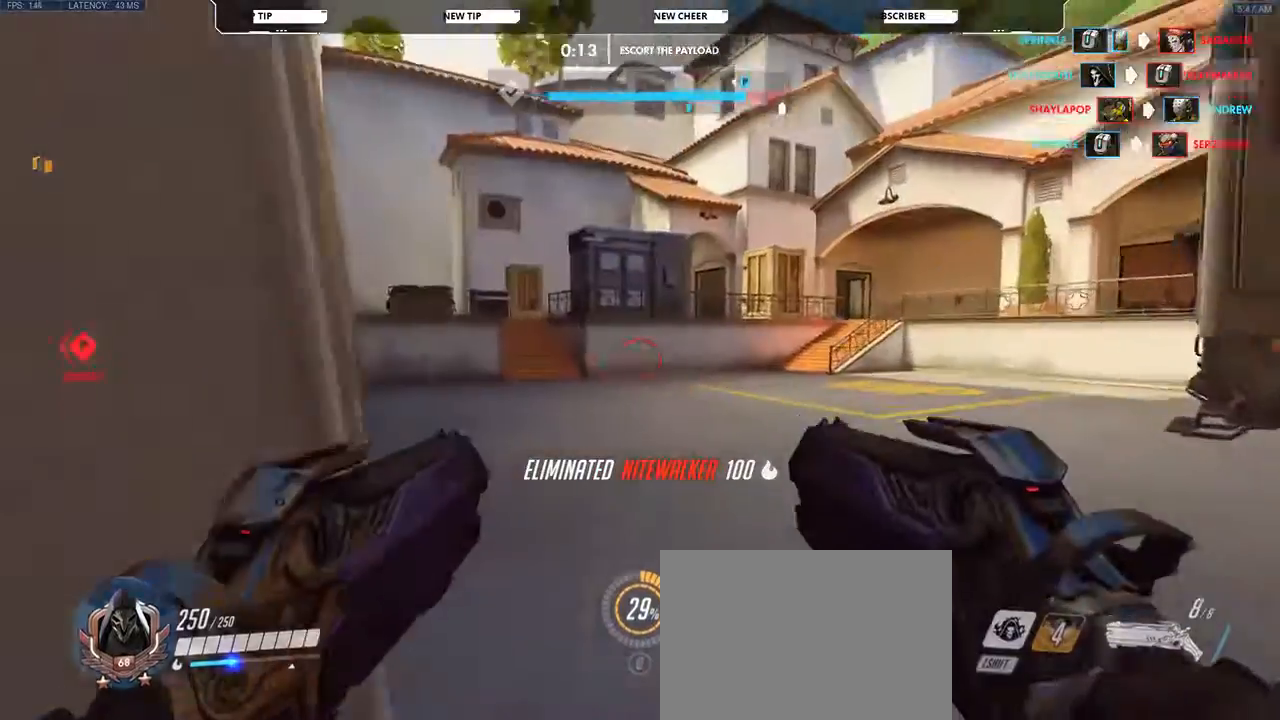
{"keys": ["d", "w"], "mouse": [], "events": [[133, "d", "up"], [267, "d", "down"]]}
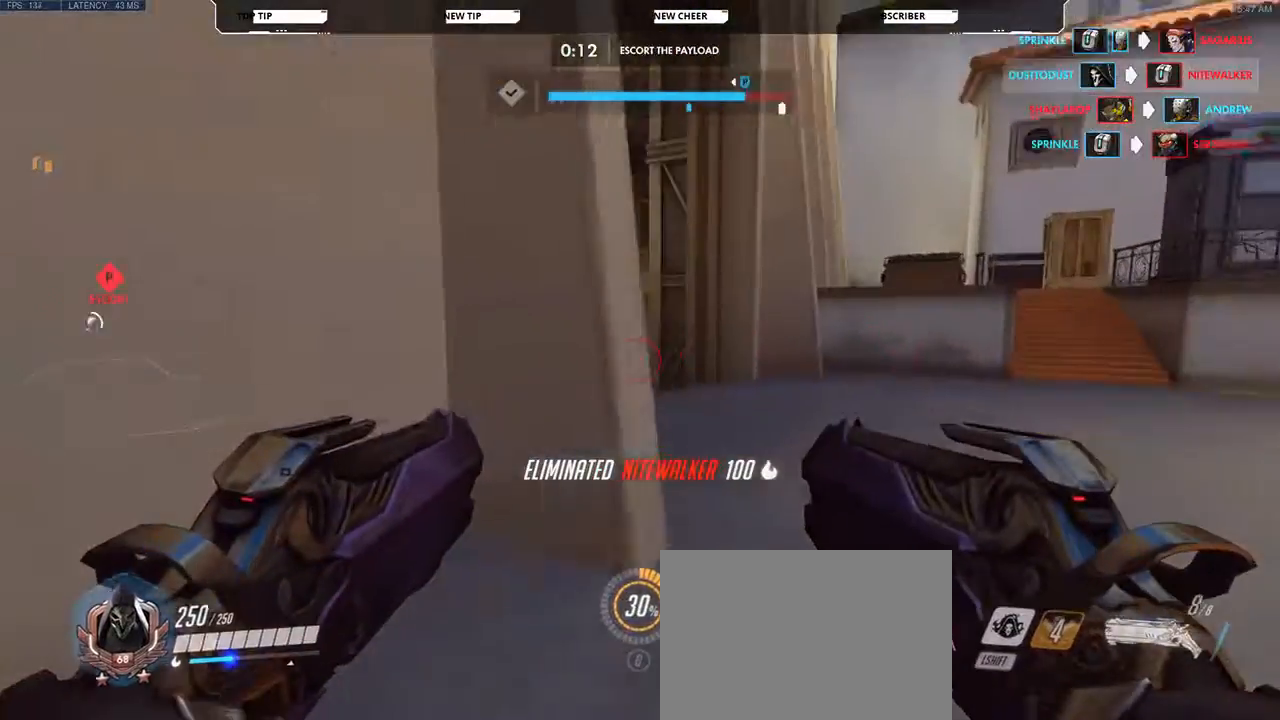
{"keys": ["d", "w"], "mouse": [], "events": []}
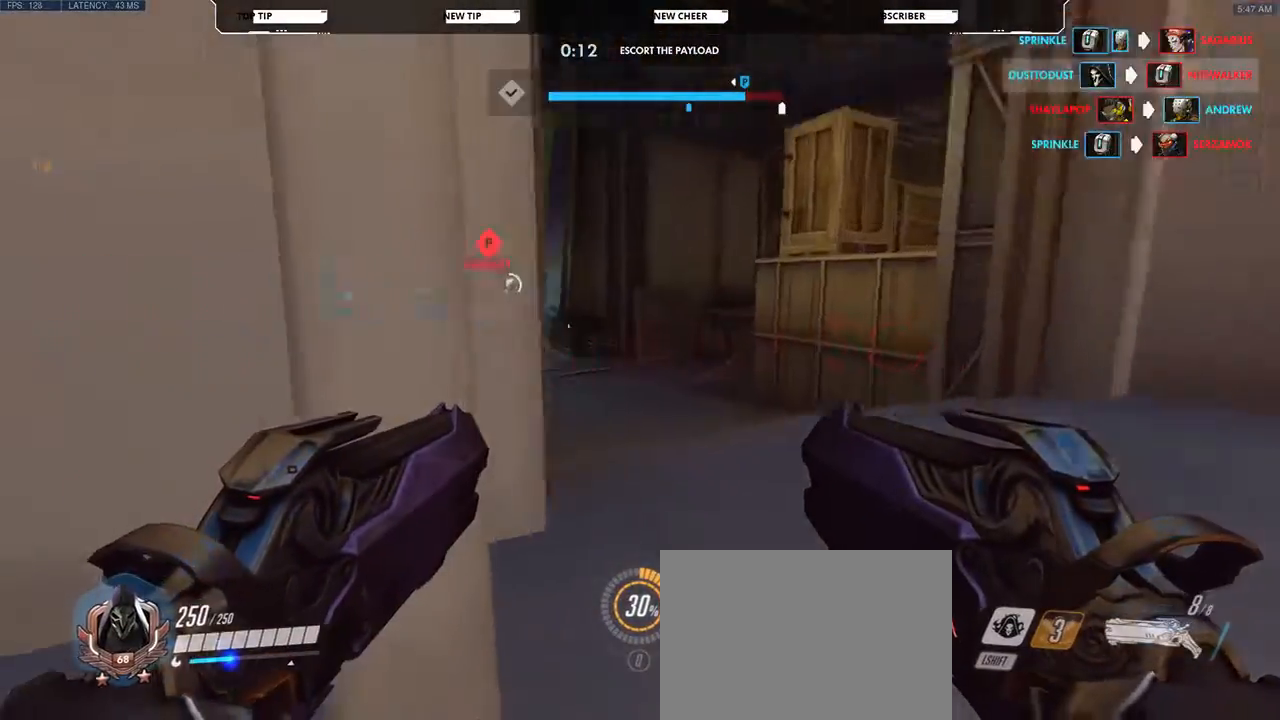
{"keys": ["w"], "mouse": [], "events": [[67, "d", "up"], [133, "d", "down"], [433, "d", "up"]]}
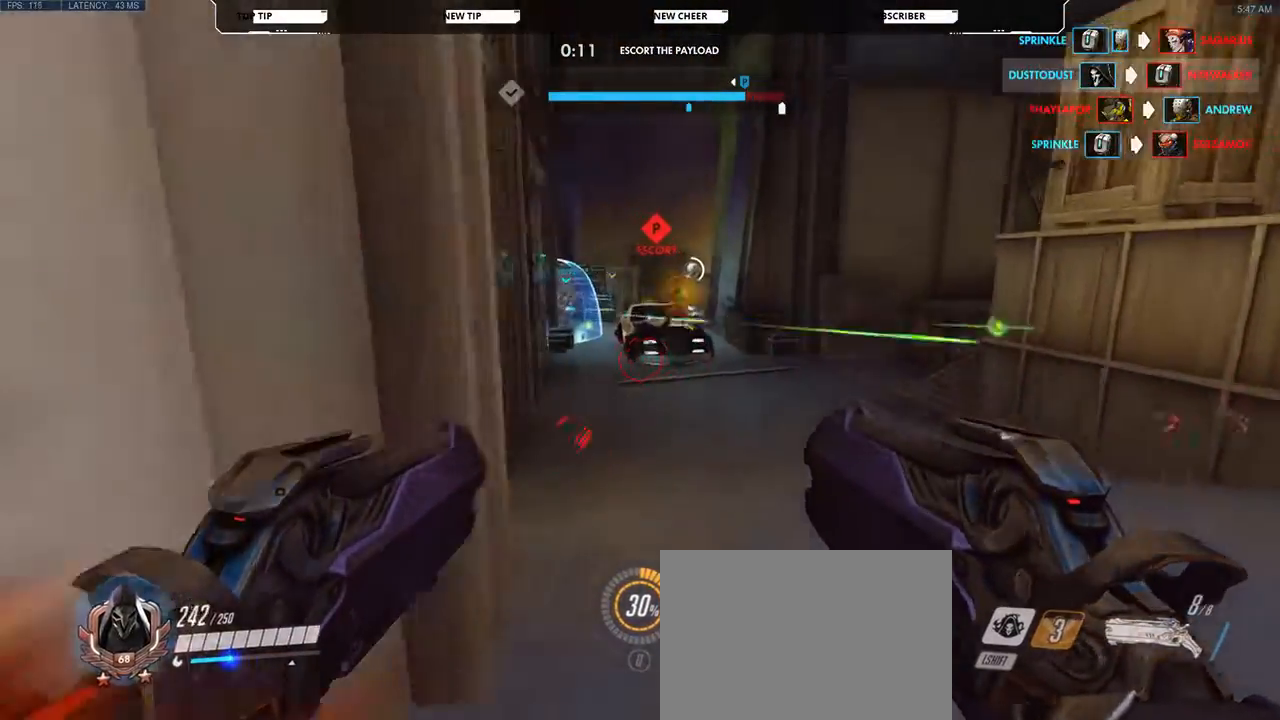
{"keys": ["d", "w"], "mouse": [], "events": [[433, "d", "down"]]}